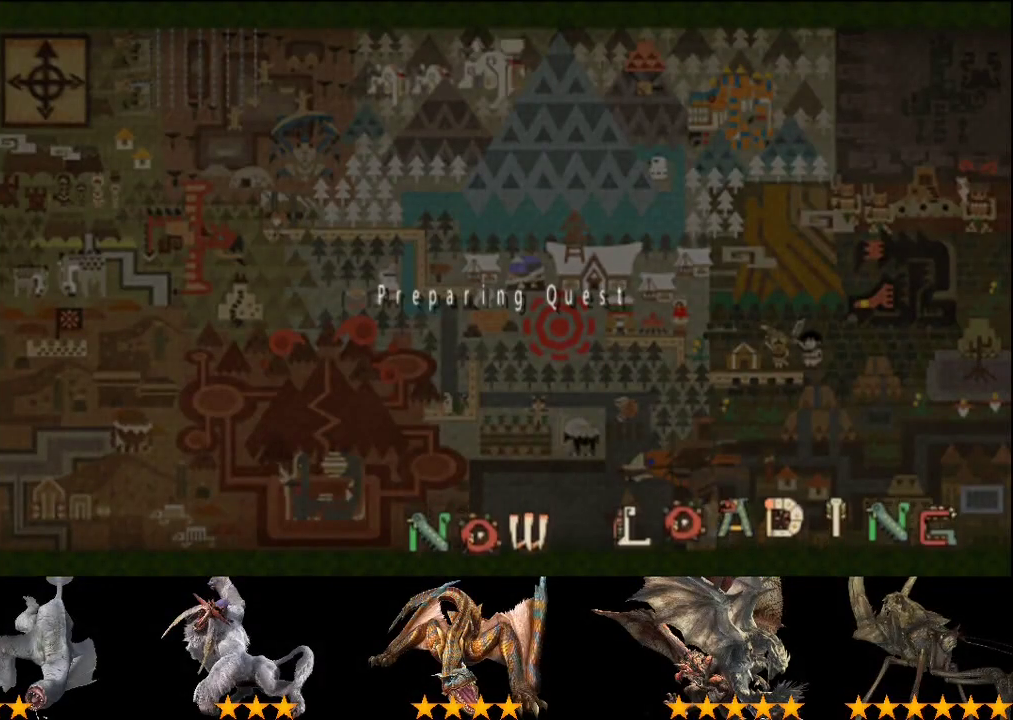
Gameplay with a controller (PlayStation layout); each line is a JSON object with the inputs held at the frame after it. "events" lists button and stick changes between this image and that frame as [ms after this image, input, new state], when the widget could be followed in between. This overlay highlights the sticks when they move; stick clicks (L3 R3) are not distinguishable. Not read: L3 R3.
{"buttons": ["R2"], "left_stick": "up", "right_stick": "center", "events": []}
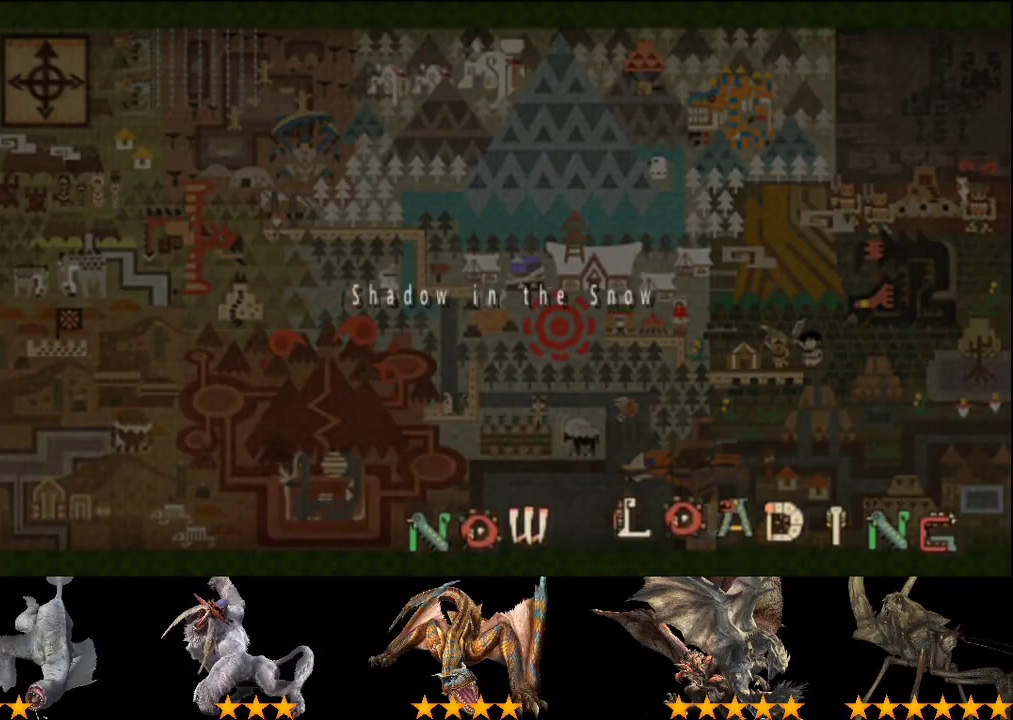
{"buttons": ["R2"], "left_stick": "up", "right_stick": "center", "events": []}
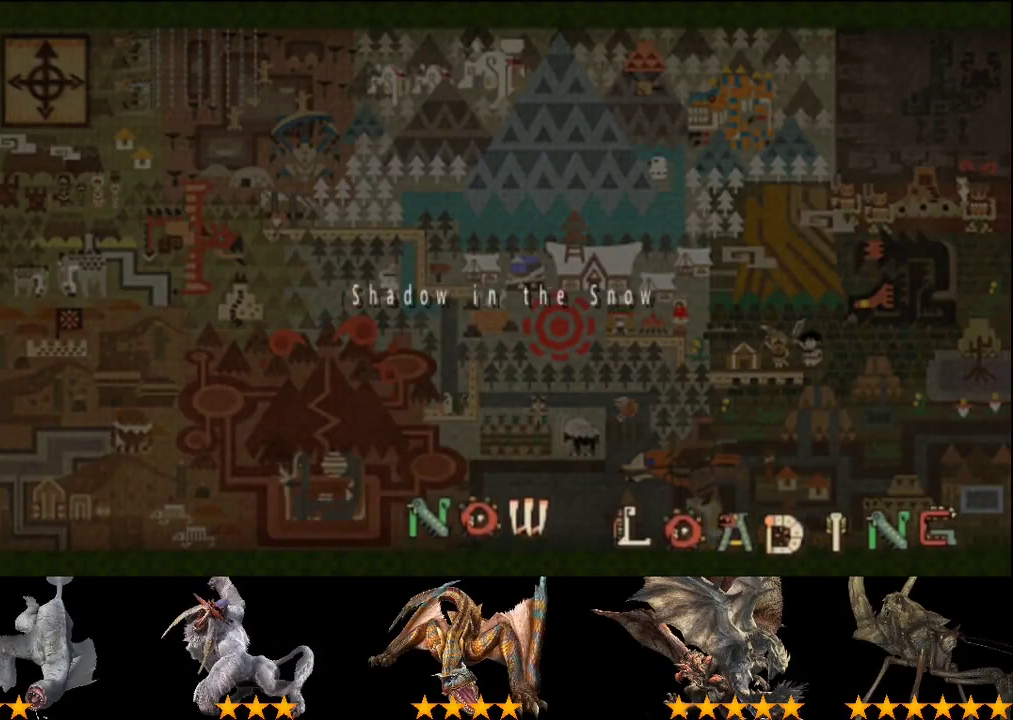
{"buttons": ["R2"], "left_stick": "up", "right_stick": "center", "events": []}
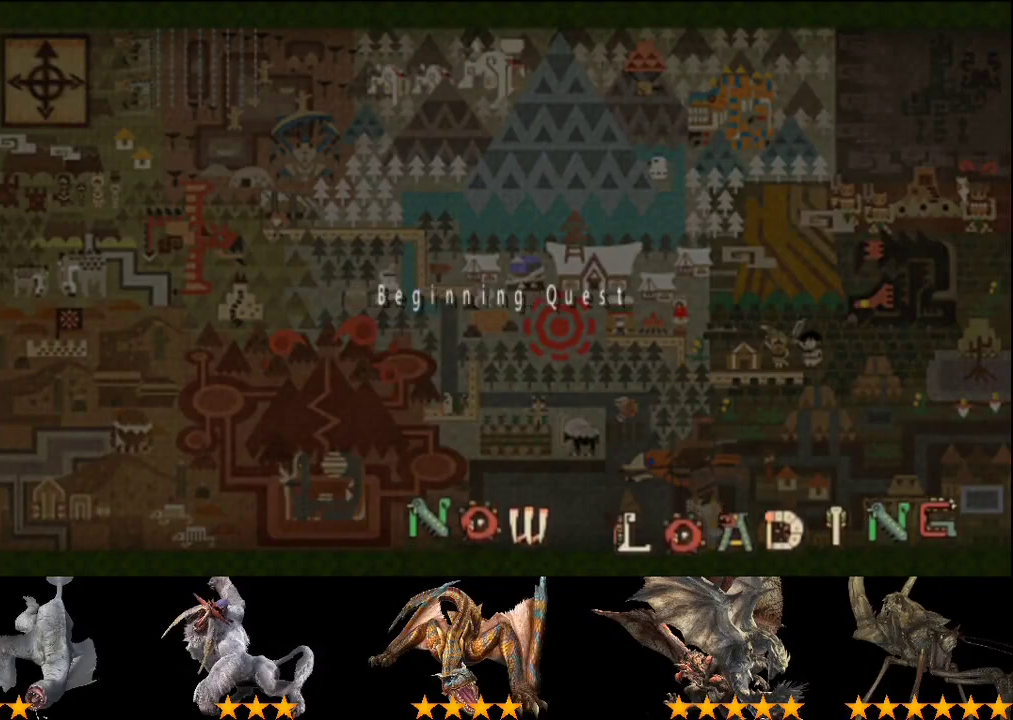
{"buttons": ["R2"], "left_stick": "up", "right_stick": "right", "events": [[367, "right_stick", "right"]]}
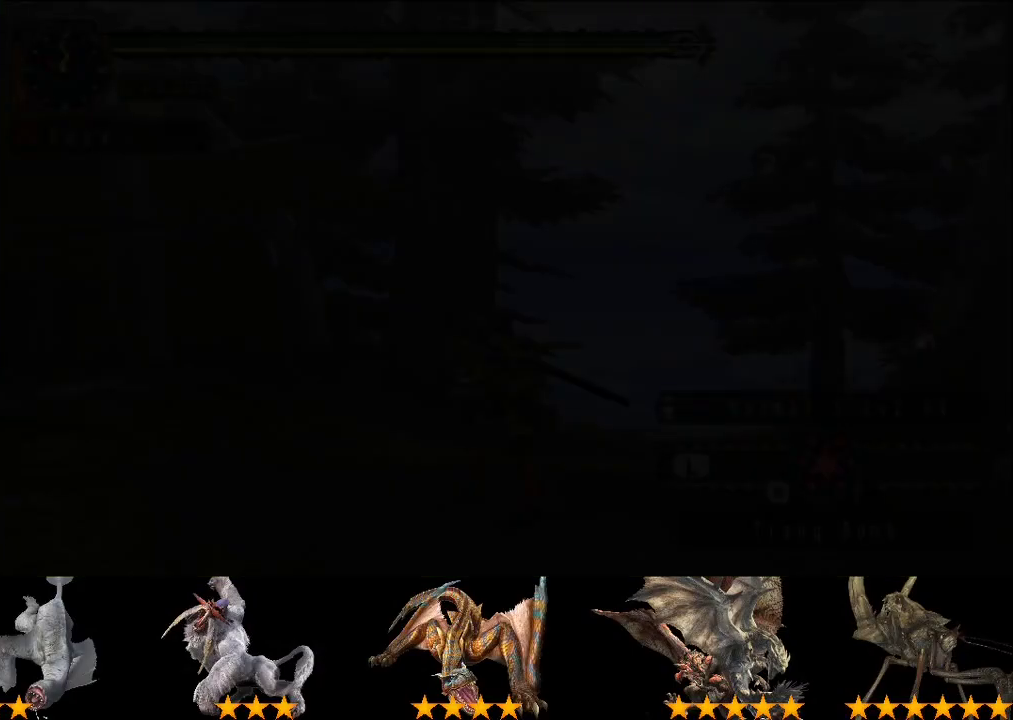
{"buttons": ["R2"], "left_stick": "up-left", "right_stick": "right", "events": [[233, "right_stick", "down-right"], [367, "left_stick", "up-left"], [400, "right_stick", "right"]]}
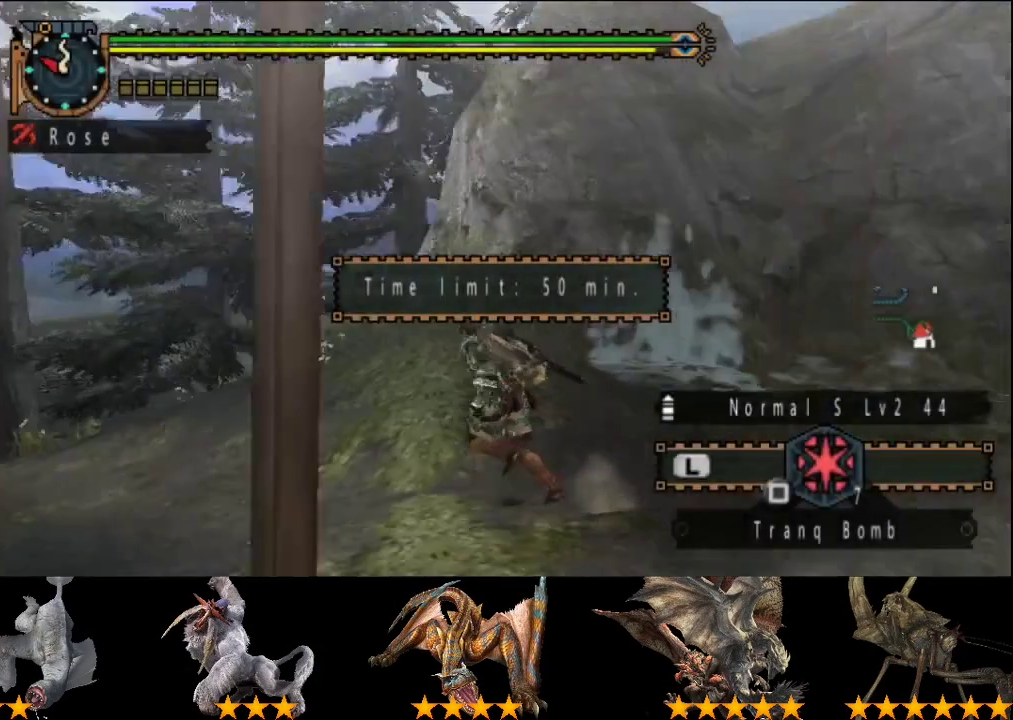
{"buttons": ["R2"], "left_stick": "left", "right_stick": "center", "events": [[67, "right_stick", "center"], [200, "left_stick", "left"], [367, "right_stick", "right"], [483, "right_stick", "center"]]}
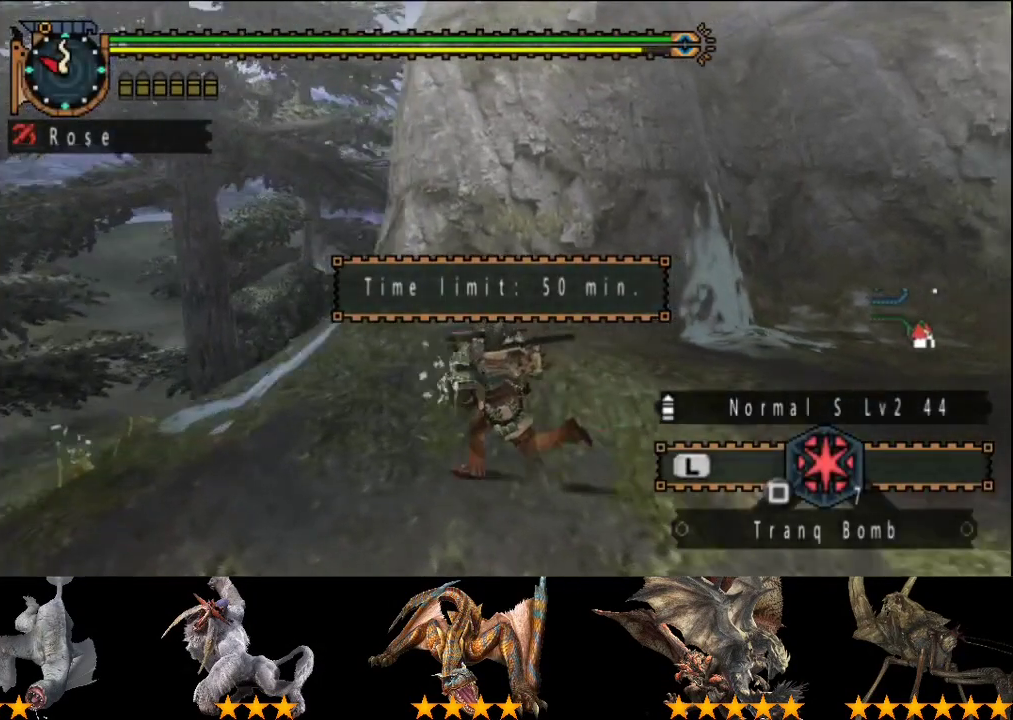
{"buttons": ["R2"], "left_stick": "left", "right_stick": "right", "events": [[150, "right_stick", "right"], [250, "right_stick", "center"], [450, "right_stick", "right"]]}
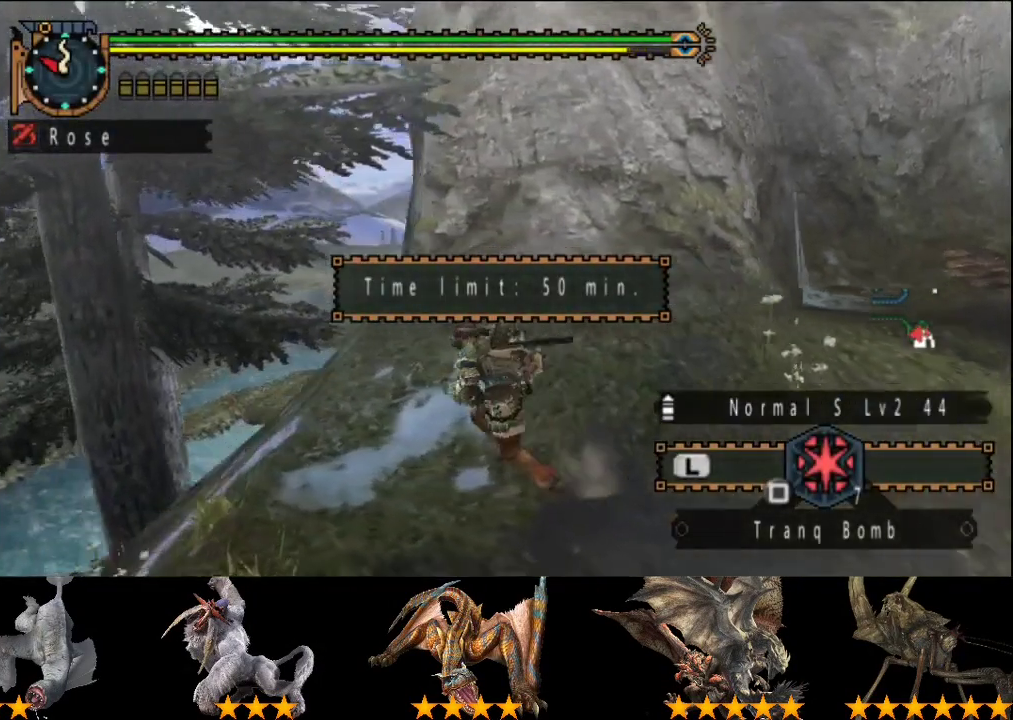
{"buttons": ["R2"], "left_stick": "up-left", "right_stick": "center", "events": [[50, "right_stick", "center"], [117, "left_stick", "up-left"]]}
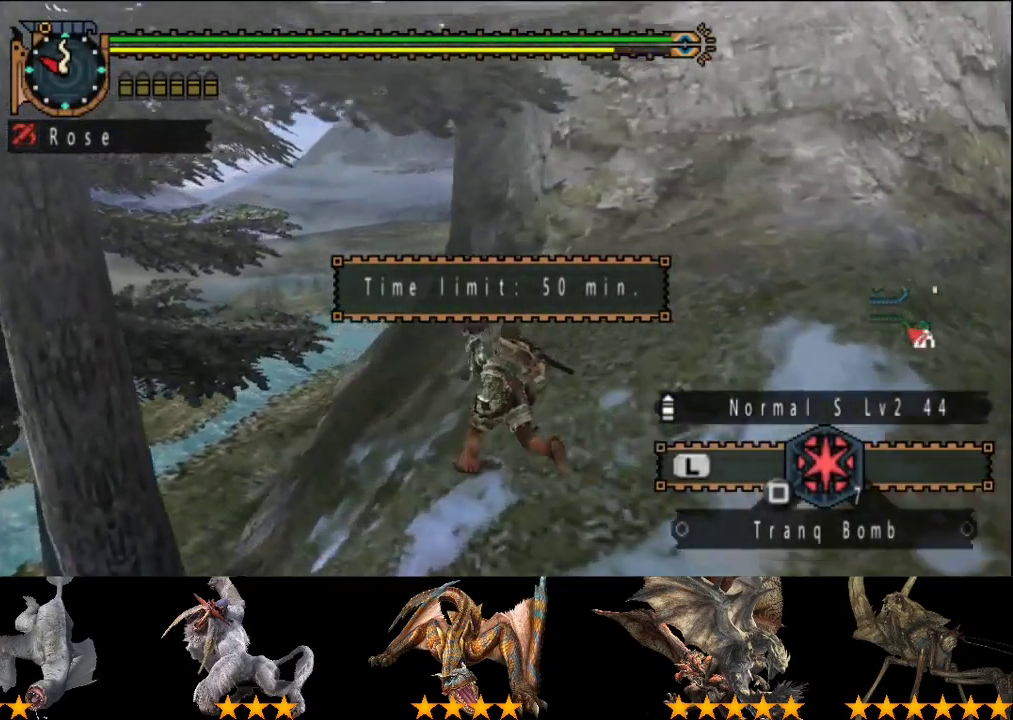
{"buttons": ["R2"], "left_stick": "up-left", "right_stick": "center", "events": []}
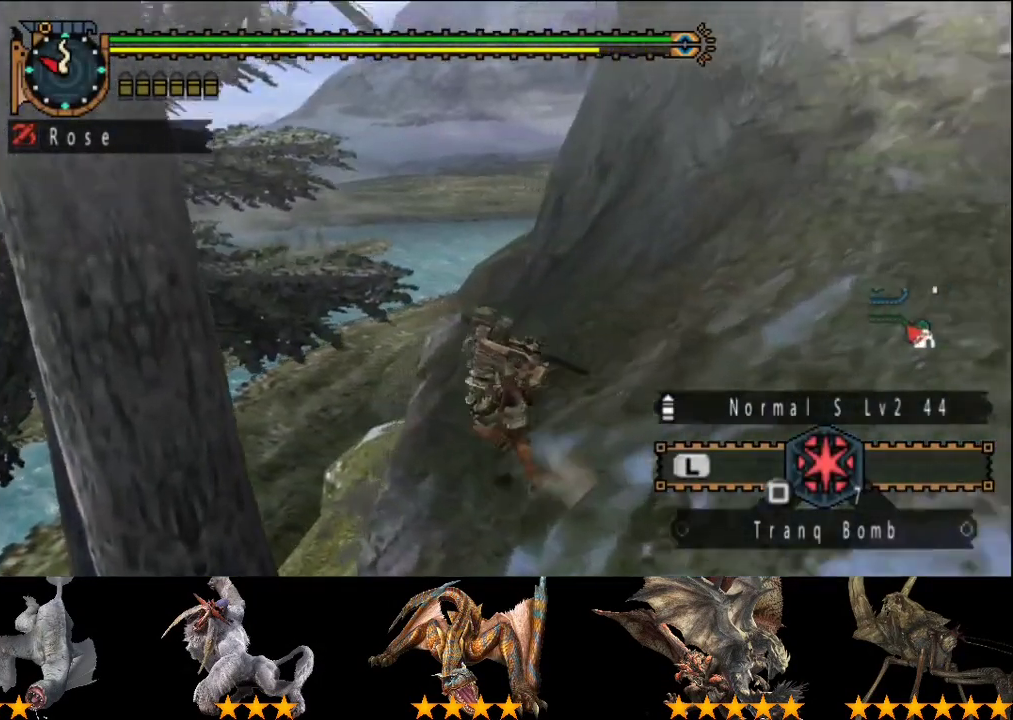
{"buttons": ["L2", "R2"], "left_stick": "up", "right_stick": "center", "events": [[167, "left_stick", "up"], [200, "L2", "down"]]}
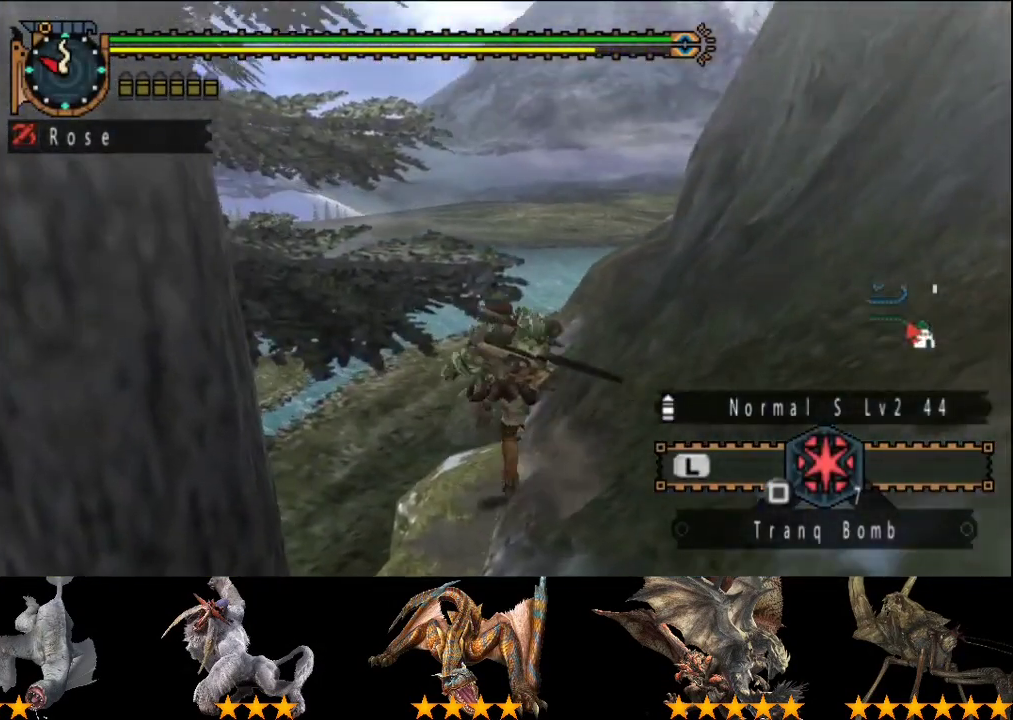
{"buttons": ["L2", "R2"], "left_stick": "up", "right_stick": "center", "events": []}
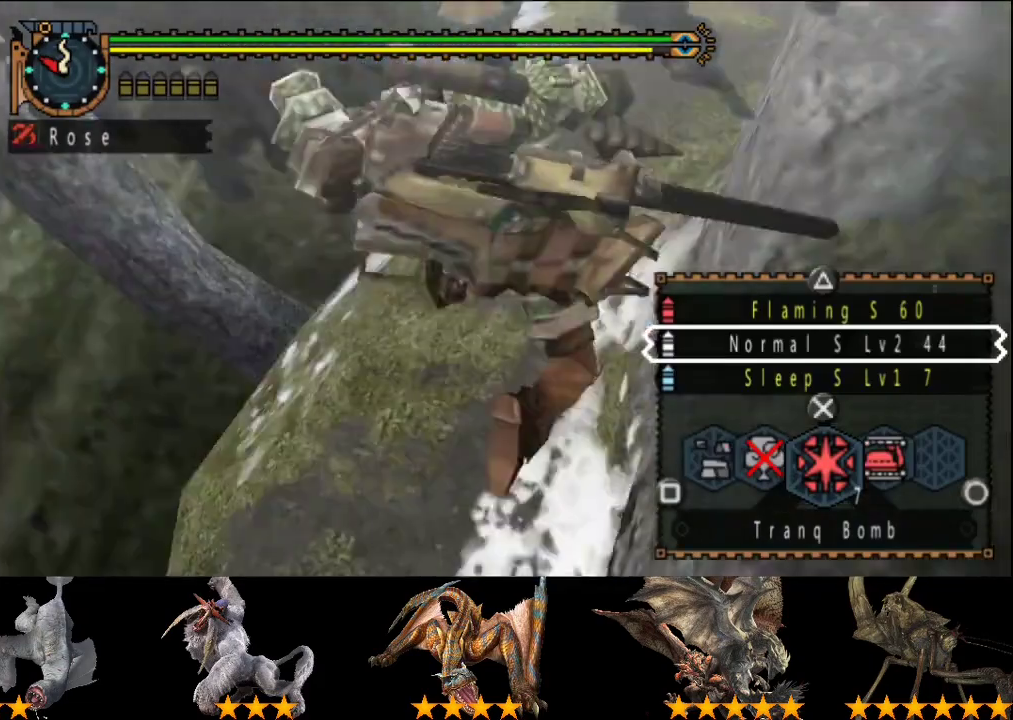
{"buttons": ["SQUARE", "L2", "R2"], "left_stick": "up", "right_stick": "center", "events": [[150, "TRIANGLE", "down"], [250, "TRIANGLE", "up"], [450, "SQUARE", "down"]]}
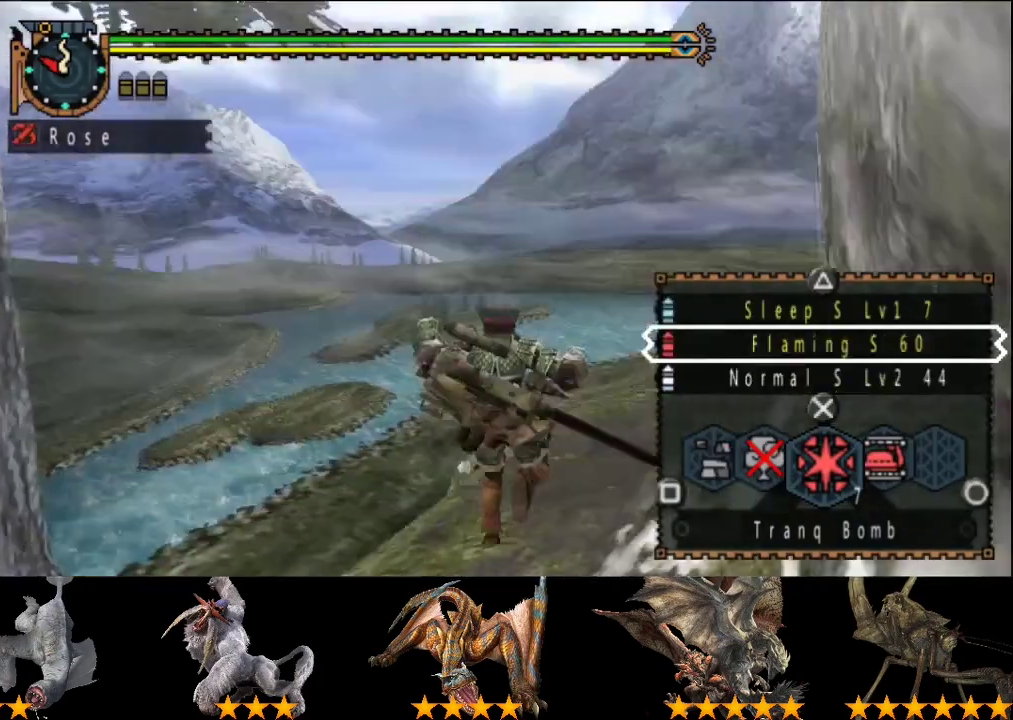
{"buttons": ["L2", "R2"], "left_stick": "up", "right_stick": "center", "events": [[50, "SQUARE", "up"], [400, "CIRCLE", "down"], [467, "CIRCLE", "up"]]}
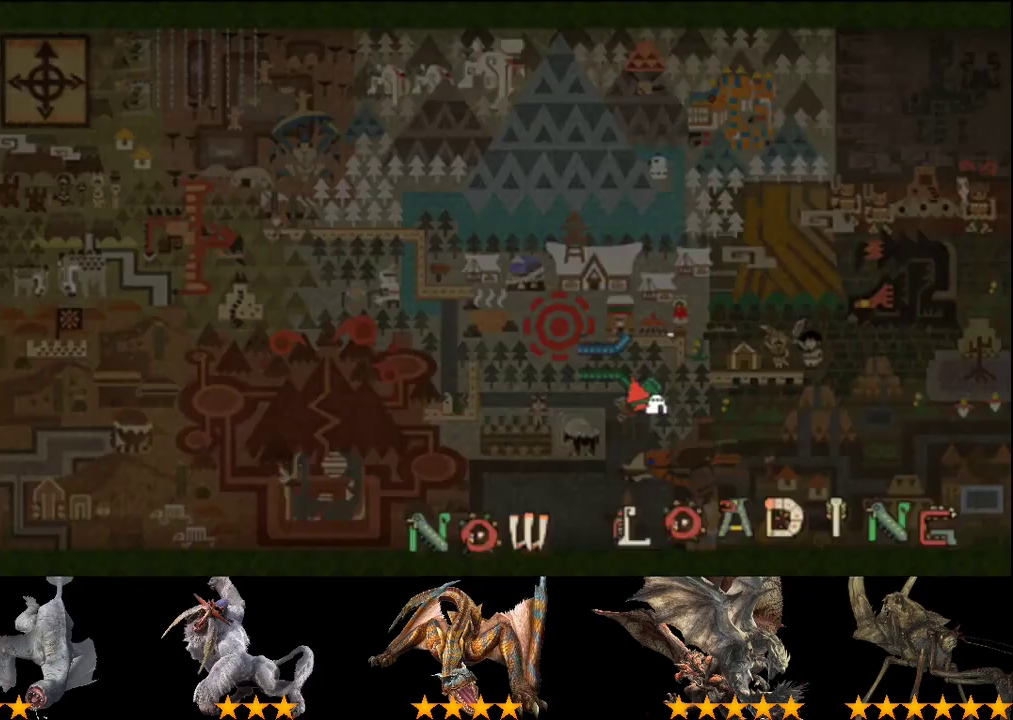
{"buttons": ["R2"], "left_stick": "right", "right_stick": "center", "events": [[33, "CIRCLE", "down"], [100, "CIRCLE", "up"], [267, "L2", "up"], [367, "left_stick", "right"]]}
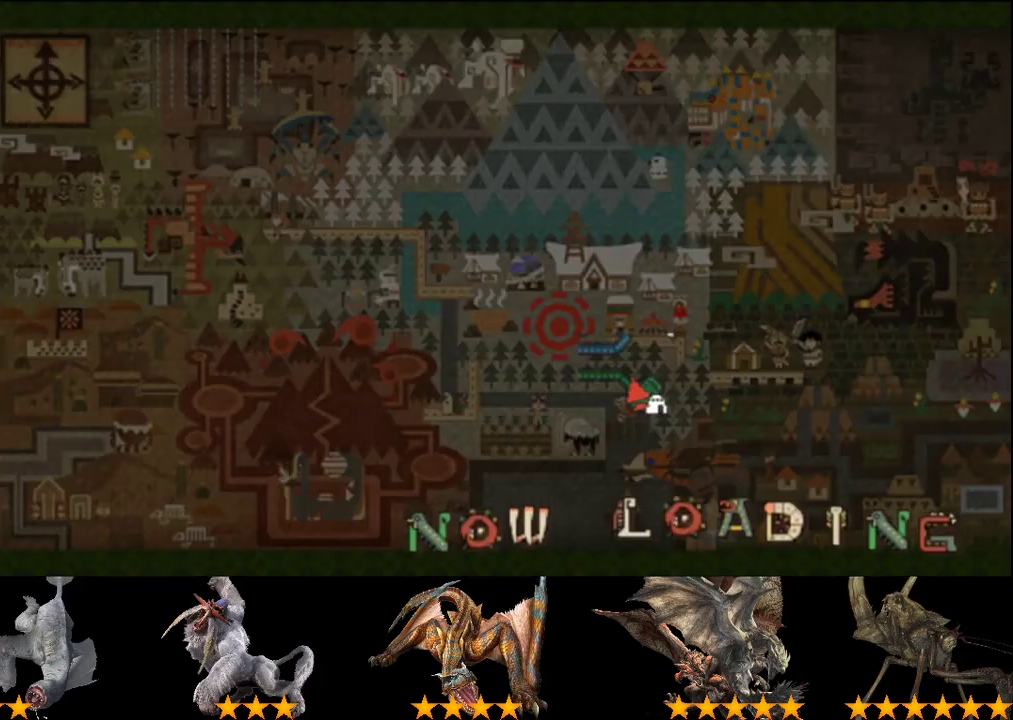
{"buttons": ["L2", "R2"], "left_stick": "down-right", "right_stick": "center", "events": [[300, "left_stick", "down-right"], [500, "L2", "down"]]}
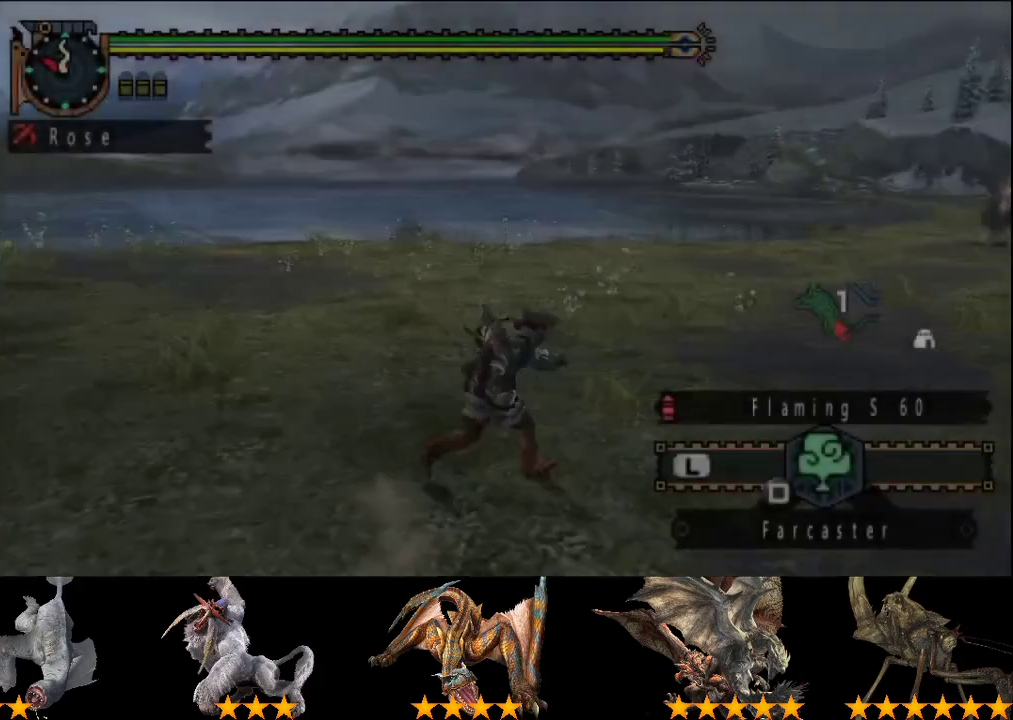
{"buttons": ["L2", "R2"], "left_stick": "up", "right_stick": "center", "events": [[100, "L2", "up"], [100, "left_stick", "right"], [267, "L2", "down"], [300, "left_stick", "up-right"], [333, "right_stick", "left"], [450, "left_stick", "up"], [500, "right_stick", "center"]]}
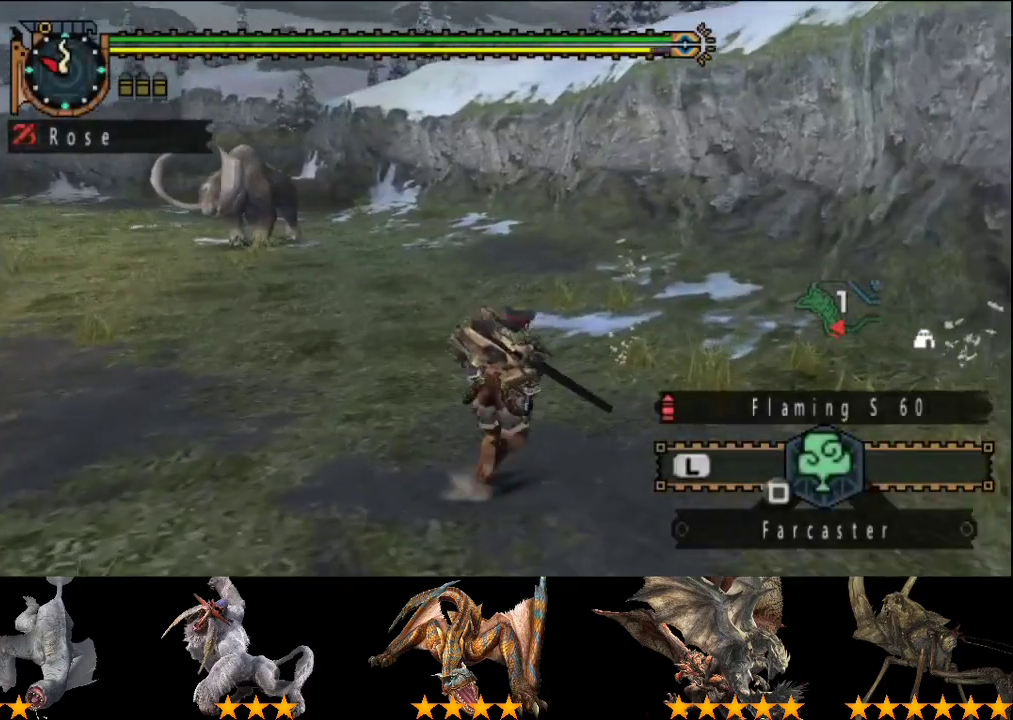
{"buttons": ["CIRCLE", "L2", "R2"], "left_stick": "up", "right_stick": "center", "events": [[333, "CIRCLE", "down"], [400, "CIRCLE", "up"], [467, "CIRCLE", "down"]]}
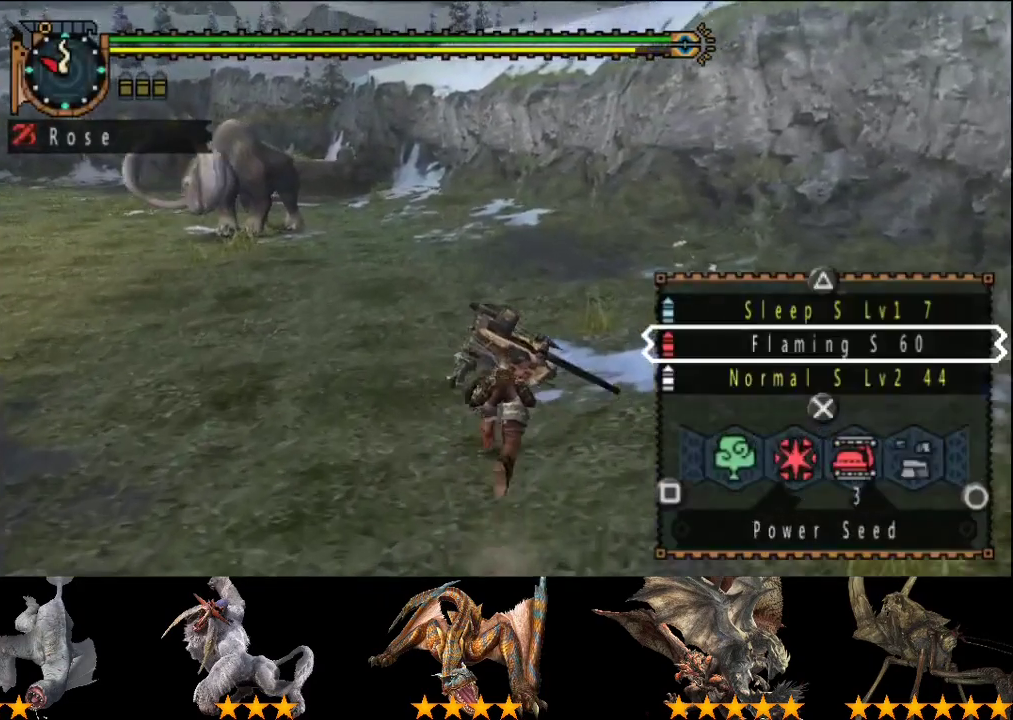
{"buttons": ["R2"], "left_stick": "up", "right_stick": "center", "events": [[17, "CIRCLE", "up"], [183, "L2", "up"], [283, "right_stick", "left"], [417, "right_stick", "center"]]}
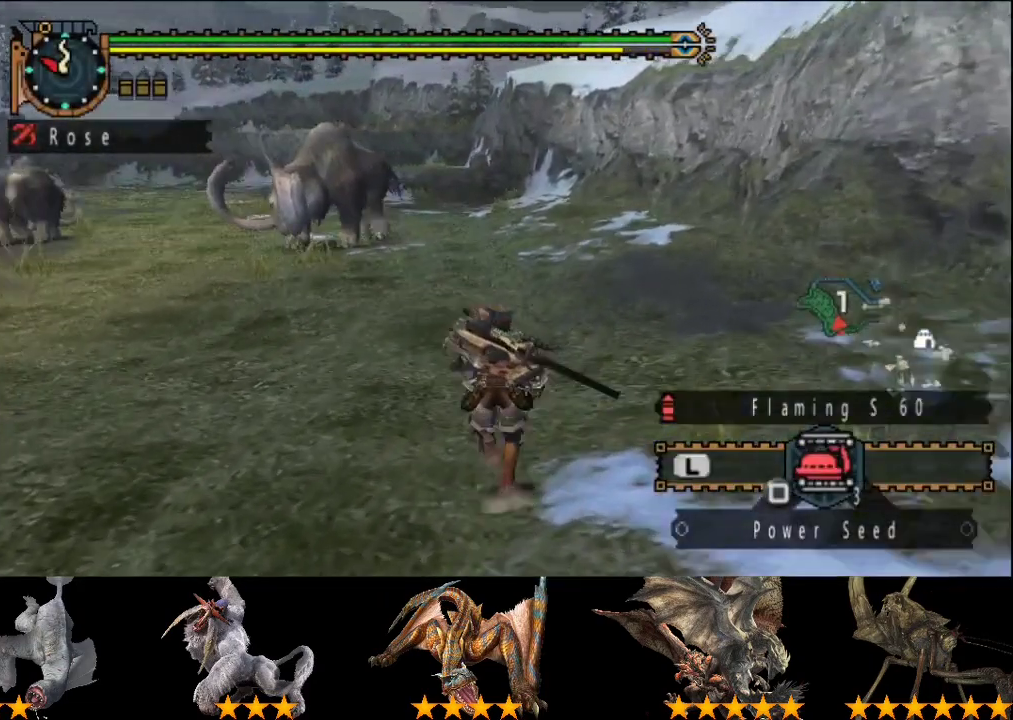
{"buttons": ["R2"], "left_stick": "up", "right_stick": "center", "events": []}
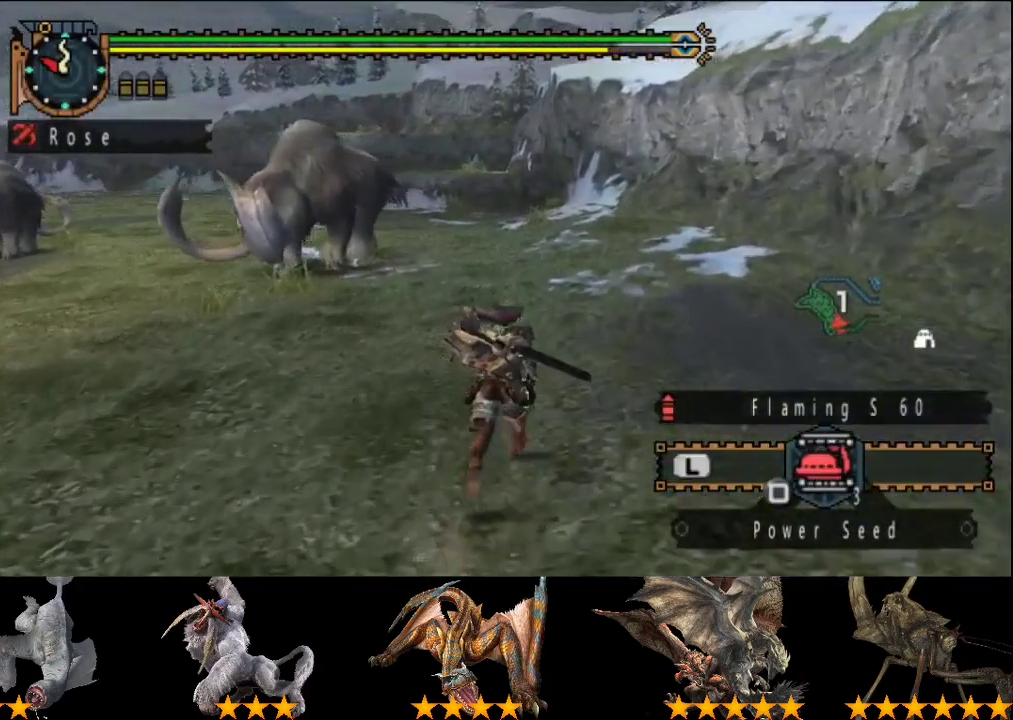
{"buttons": ["R2"], "left_stick": "up", "right_stick": "center", "events": [[67, "right_stick", "left"], [167, "right_stick", "center"]]}
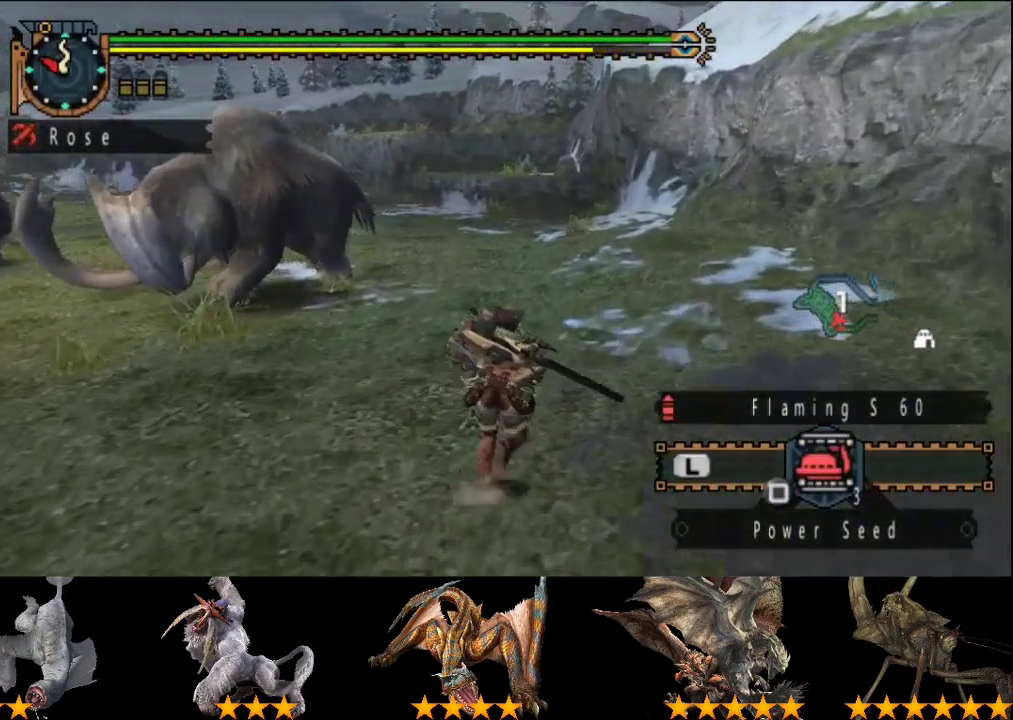
{"buttons": ["R2"], "left_stick": "up", "right_stick": "center", "events": [[33, "right_stick", "left"], [100, "right_stick", "center"]]}
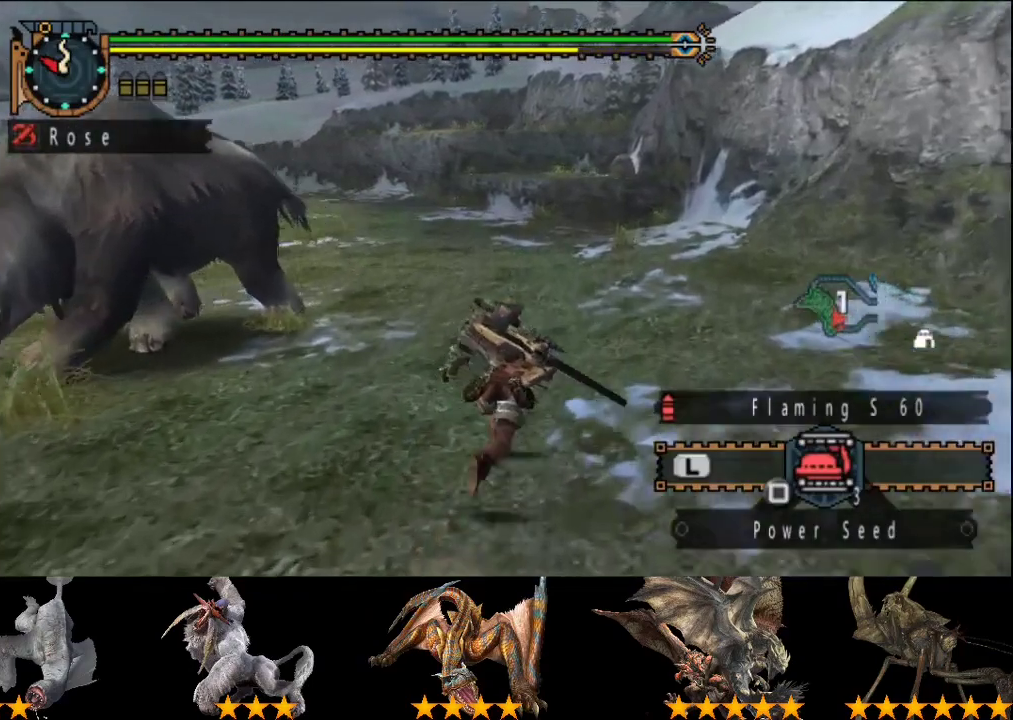
{"buttons": ["R2"], "left_stick": "up", "right_stick": "center", "events": []}
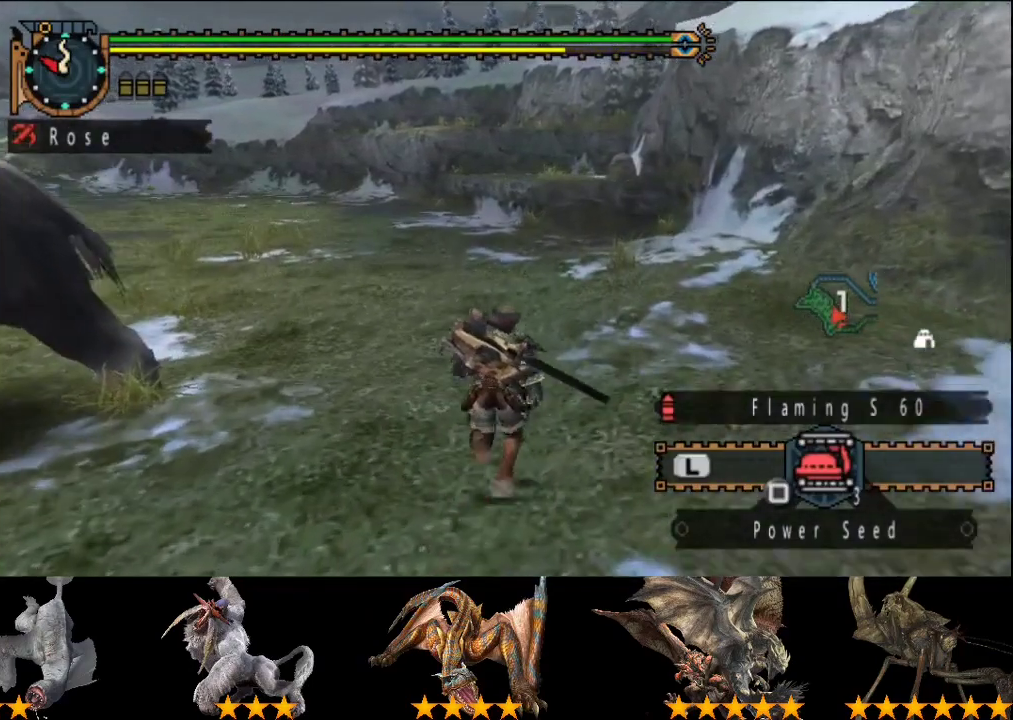
{"buttons": ["R2"], "left_stick": "up", "right_stick": "center", "events": []}
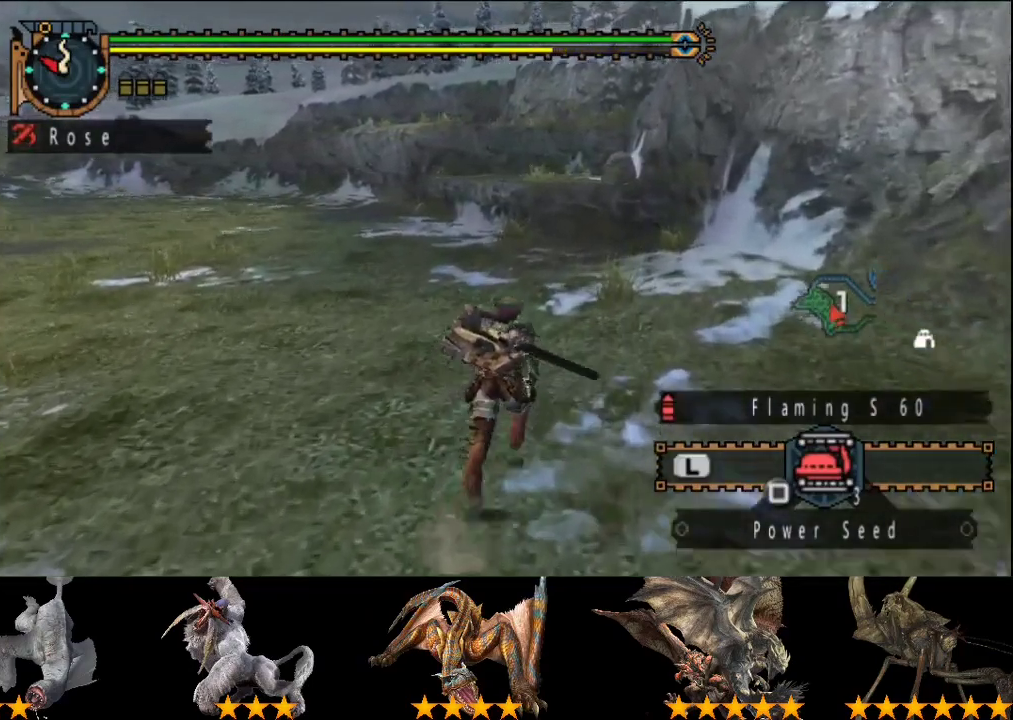
{"buttons": ["R2"], "left_stick": "up", "right_stick": "center", "events": []}
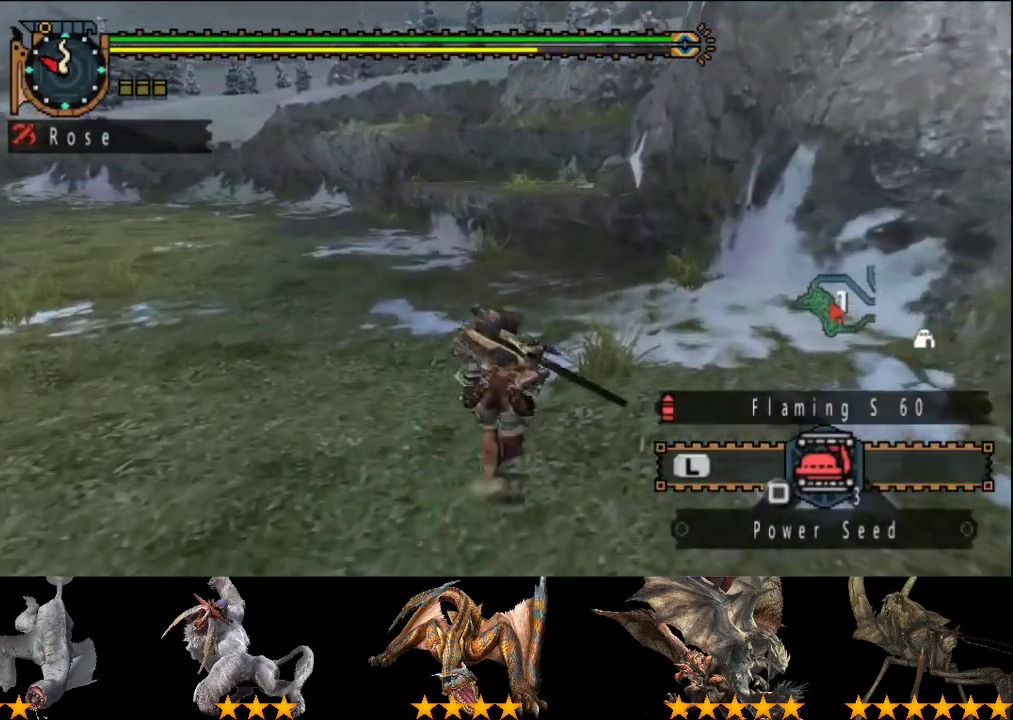
{"buttons": ["R2"], "left_stick": "up", "right_stick": "center", "events": []}
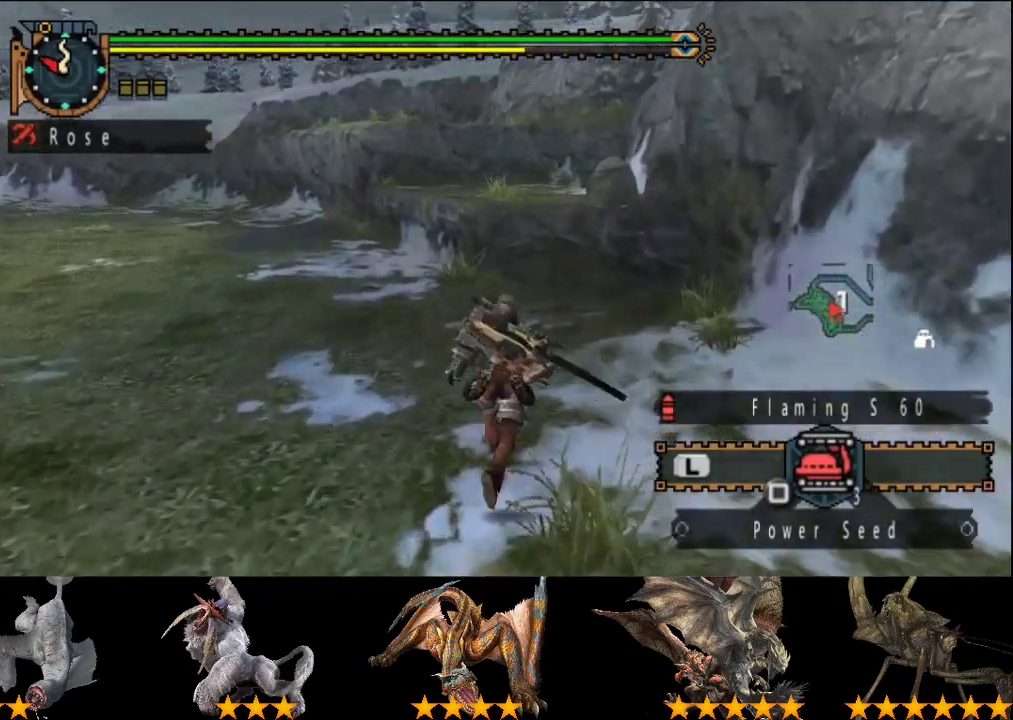
{"buttons": ["R2"], "left_stick": "up", "right_stick": "center", "events": []}